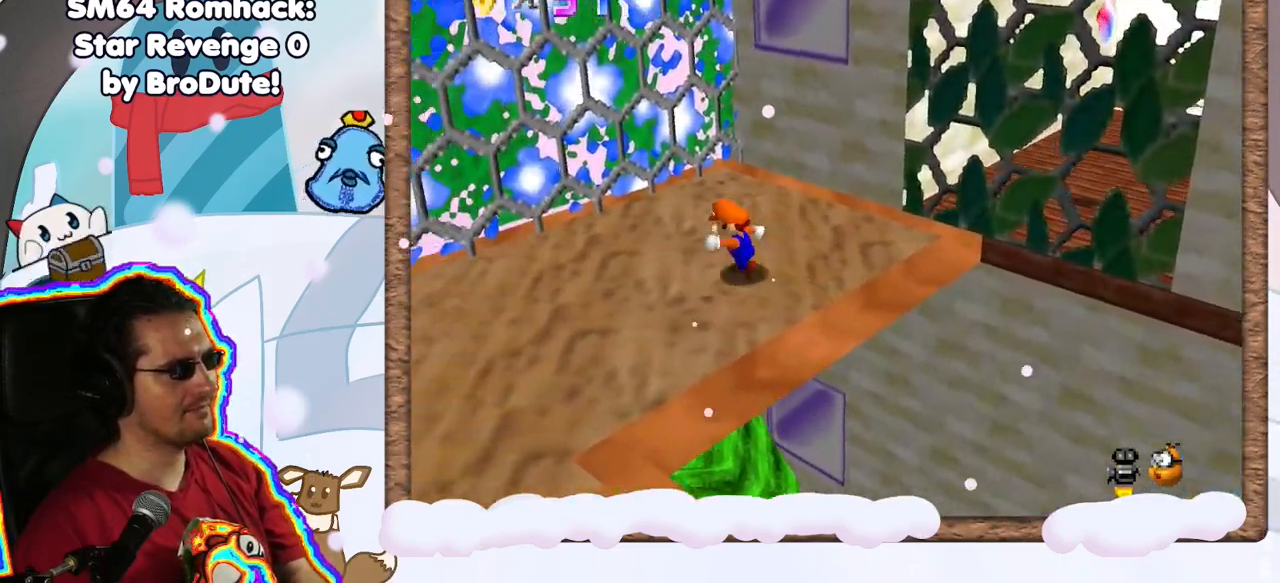
Gameplay with a controller (Nintendo layout); each line is a JSON object with the inputs held at the frame after it (dt_ms = milliseconds from this image to that frame). "events" lists button and stick changes between this image and that frame as [ms after this image, input, new state], when the widget could be followed in between. Not read: L3 R3.
{"dt_ms": 500, "buttons": [], "left_stick": "up", "events": [[250, "left_stick", "down"], [433, "left_stick", "up"]]}
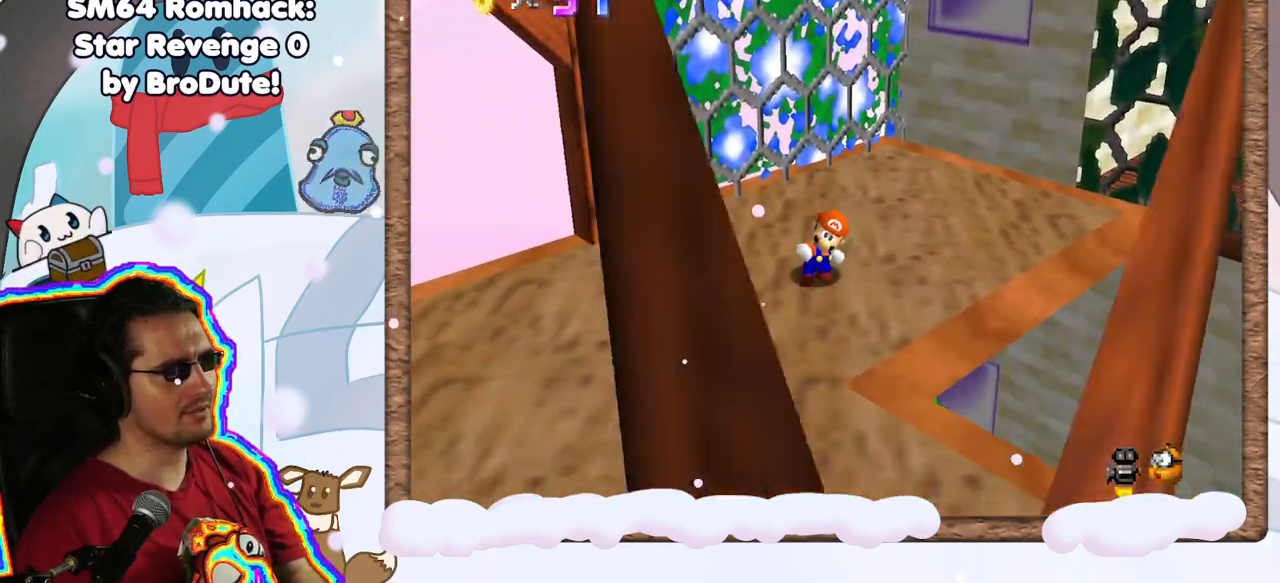
{"dt_ms": 500, "buttons": ["A"], "left_stick": "up", "events": [[300, "A", "down"]]}
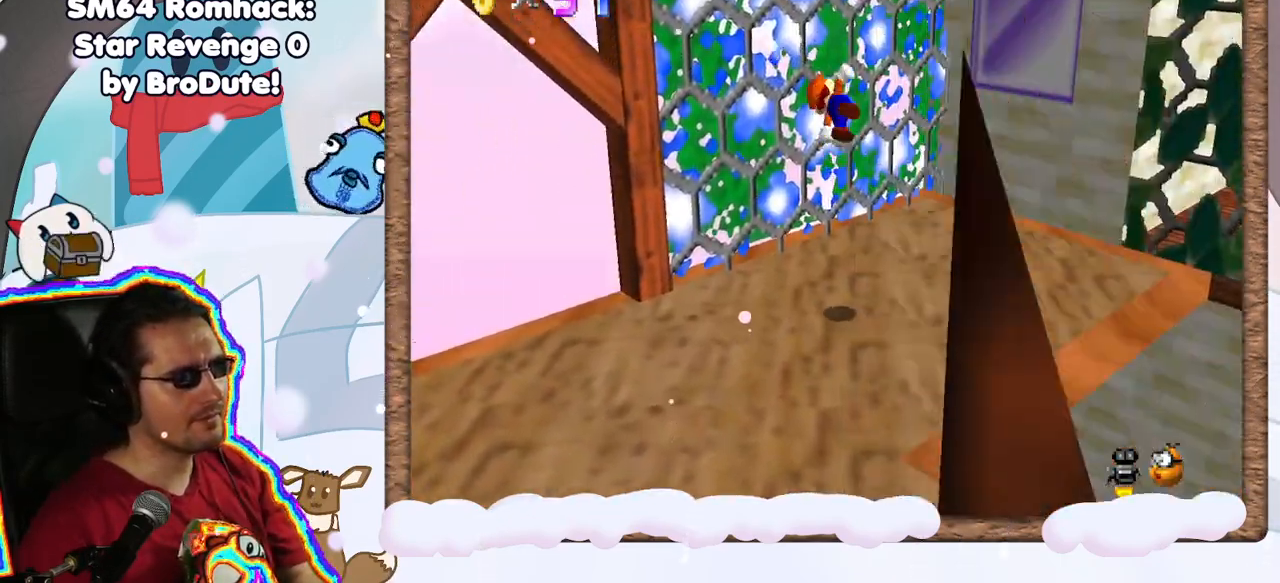
{"dt_ms": 500, "buttons": [], "left_stick": "up", "events": [[250, "A", "up"]]}
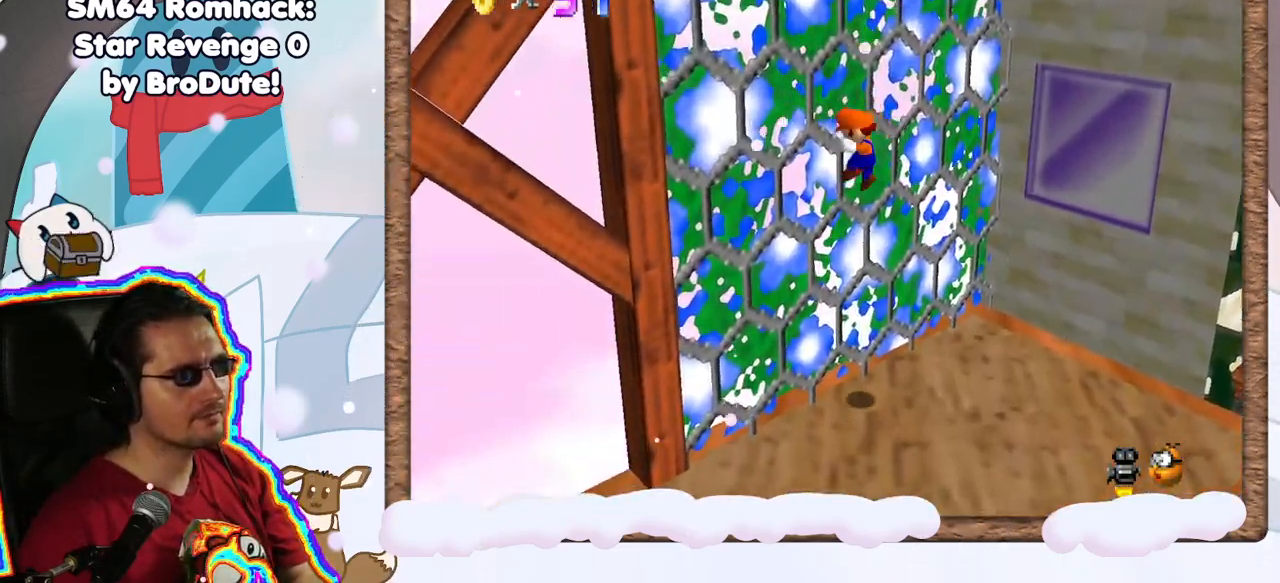
{"dt_ms": 500, "buttons": ["A"], "left_stick": "right", "events": [[67, "A", "down"], [100, "left_stick", "up-right"], [467, "left_stick", "right"]]}
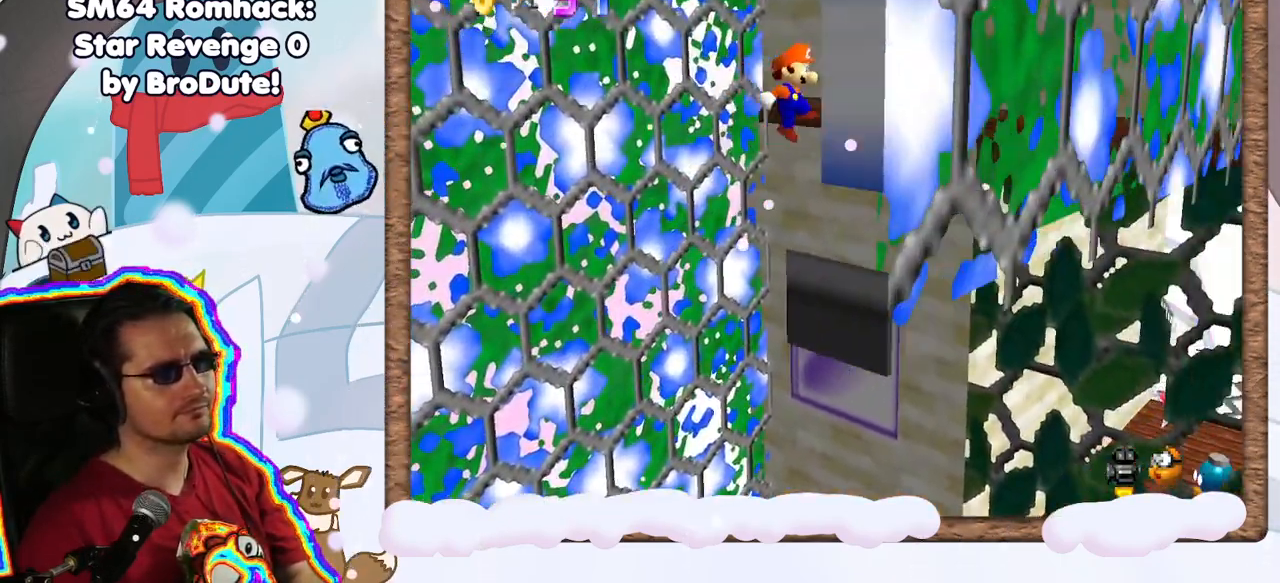
{"dt_ms": 1000, "buttons": ["A"], "left_stick": "left", "events": [[100, "A", "up"], [350, "A", "down"], [450, "left_stick", "left"], [483, "C_LEFT", "down"], [600, "C_LEFT", "up"], [633, "A", "up"], [700, "A", "down"]]}
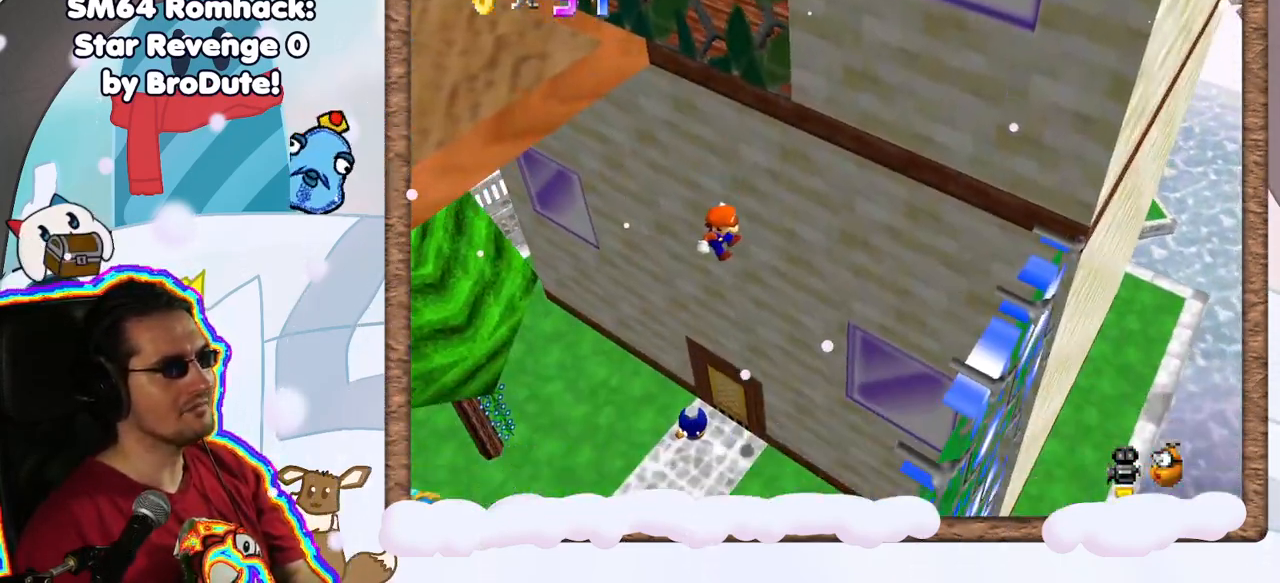
{"dt_ms": 500, "buttons": [], "left_stick": "down", "events": [[33, "A", "up"], [83, "left_stick", "right"], [283, "left_stick", "left"], [483, "left_stick", "down"]]}
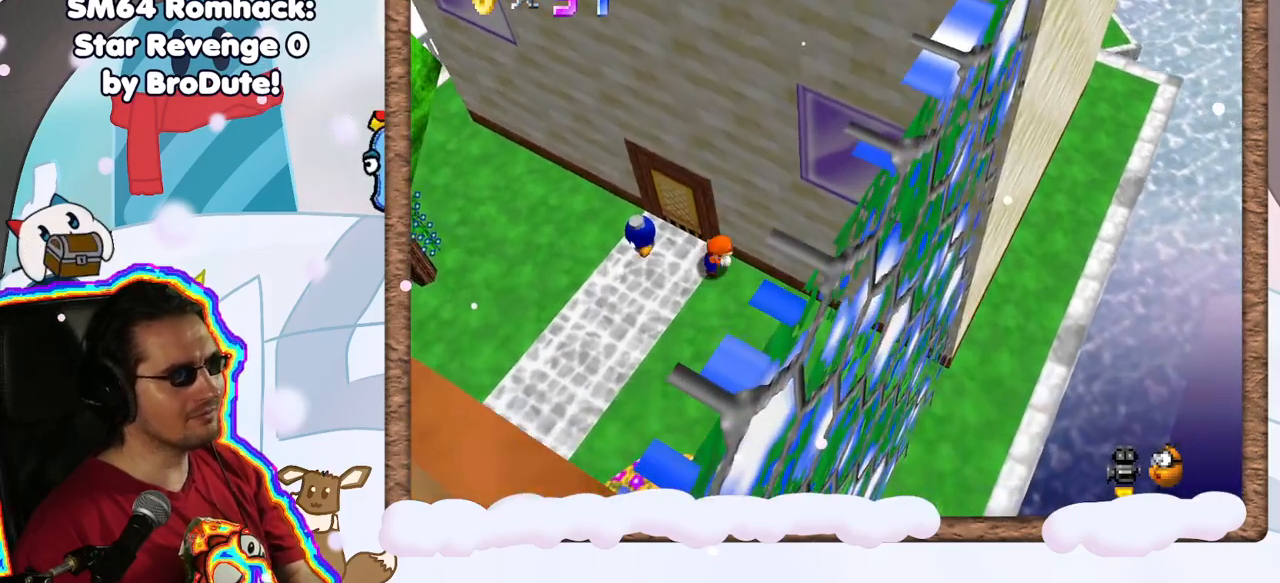
{"dt_ms": 500, "buttons": [], "left_stick": "down-right", "events": [[83, "C_LEFT", "down"], [250, "C_LEFT", "up"], [467, "left_stick", "down-right"]]}
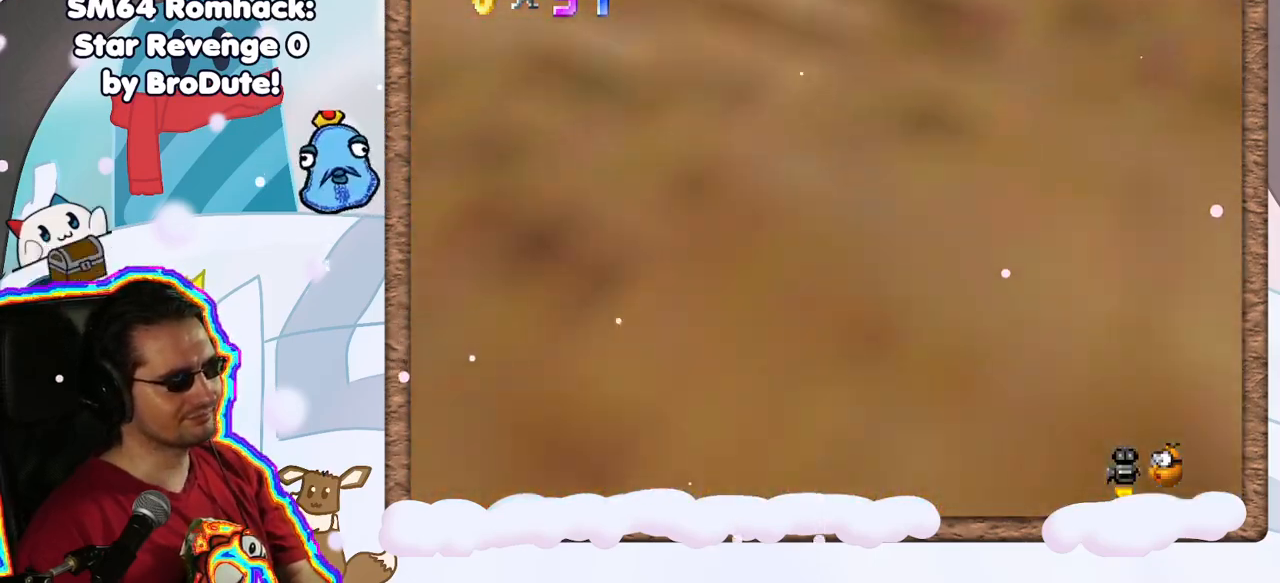
{"dt_ms": 500, "buttons": [], "left_stick": "down", "events": [[50, "C_LEFT", "down"], [133, "C_LEFT", "up"], [233, "left_stick", "down"]]}
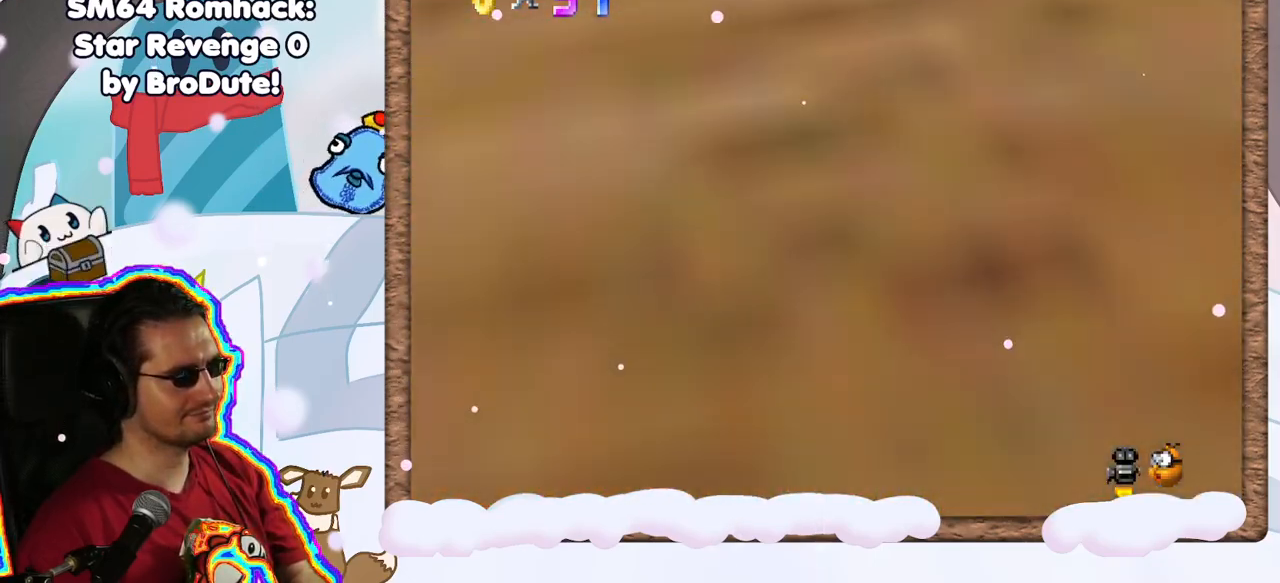
{"dt_ms": 500, "buttons": [], "left_stick": "center", "events": [[367, "left_stick", "center"]]}
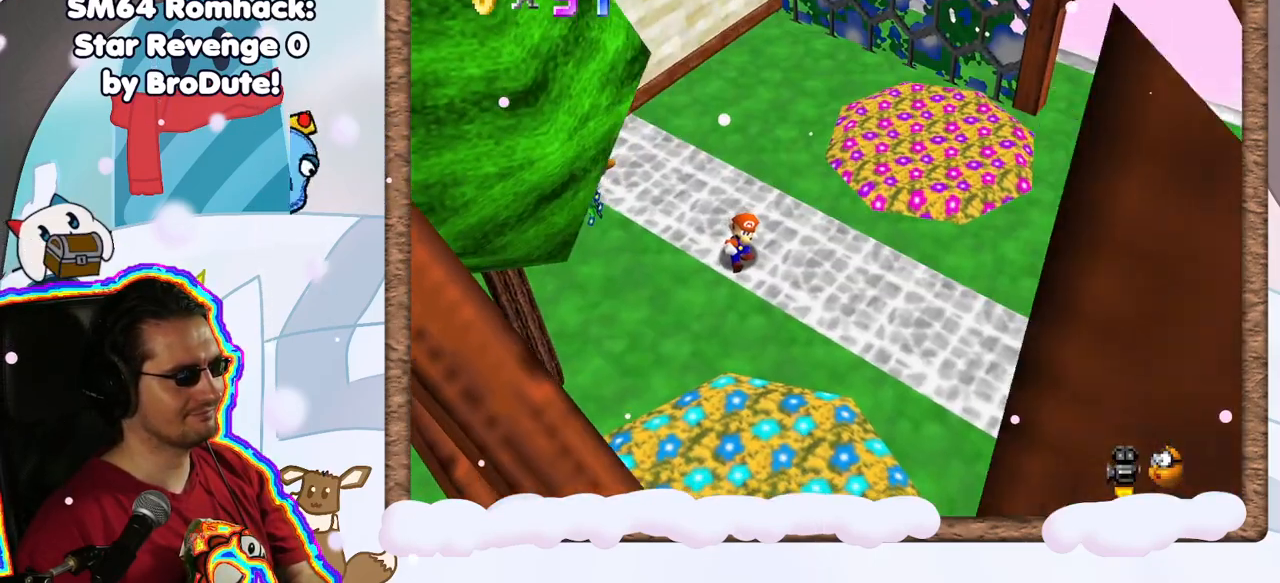
{"dt_ms": 500, "buttons": [], "left_stick": "center", "events": []}
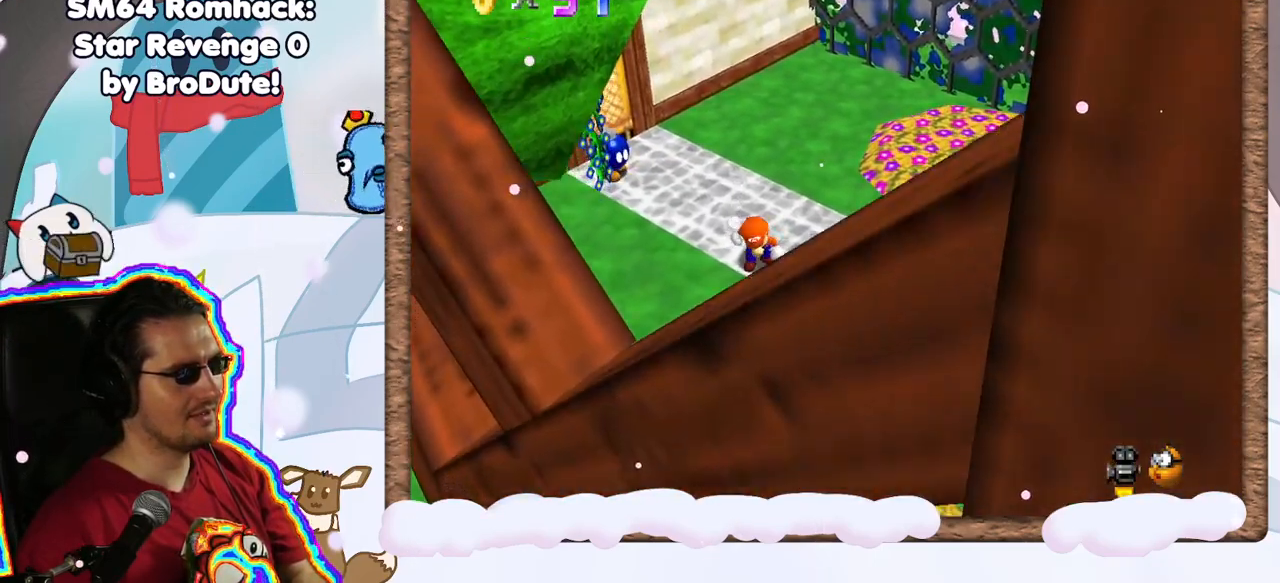
{"dt_ms": 500, "buttons": [], "left_stick": "up", "events": [[50, "C_RIGHT", "down"], [150, "C_RIGHT", "up"], [317, "left_stick", "up"]]}
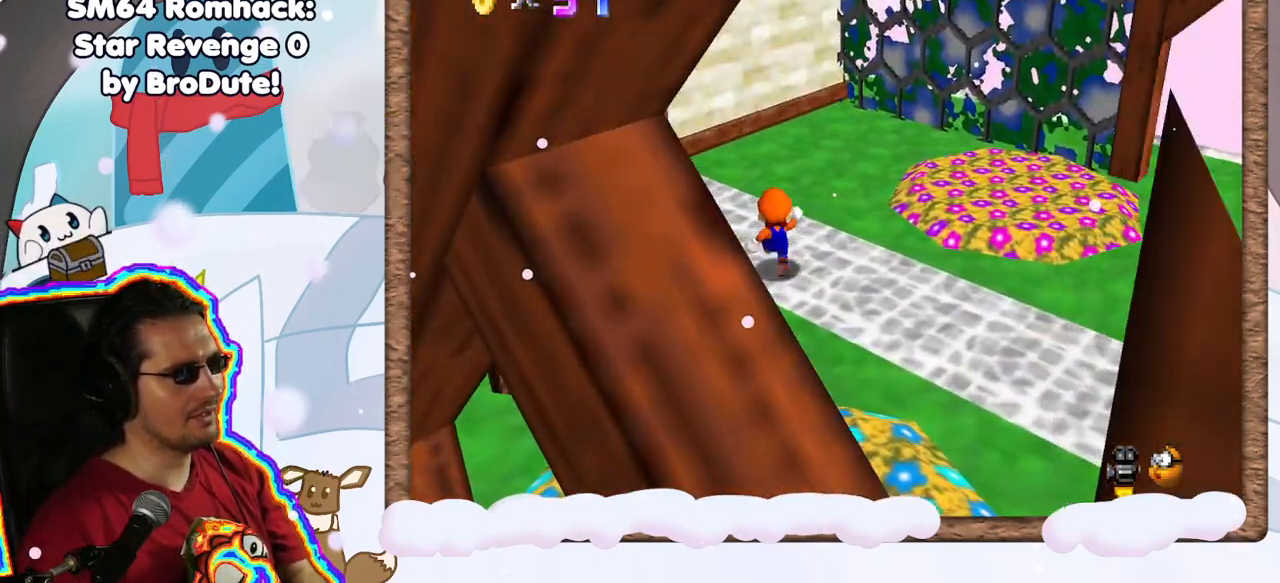
{"dt_ms": 500, "buttons": [], "left_stick": "up", "events": [[200, "A", "down"], [250, "A", "up"]]}
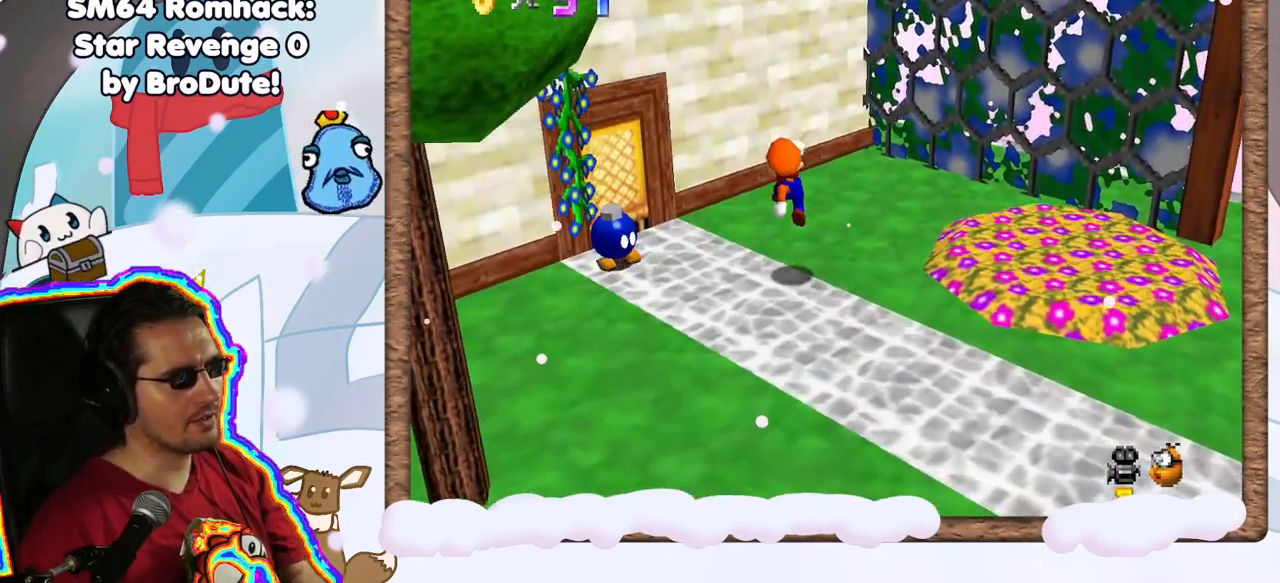
{"dt_ms": 500, "buttons": ["A"], "left_stick": "up", "events": [[250, "A", "down"]]}
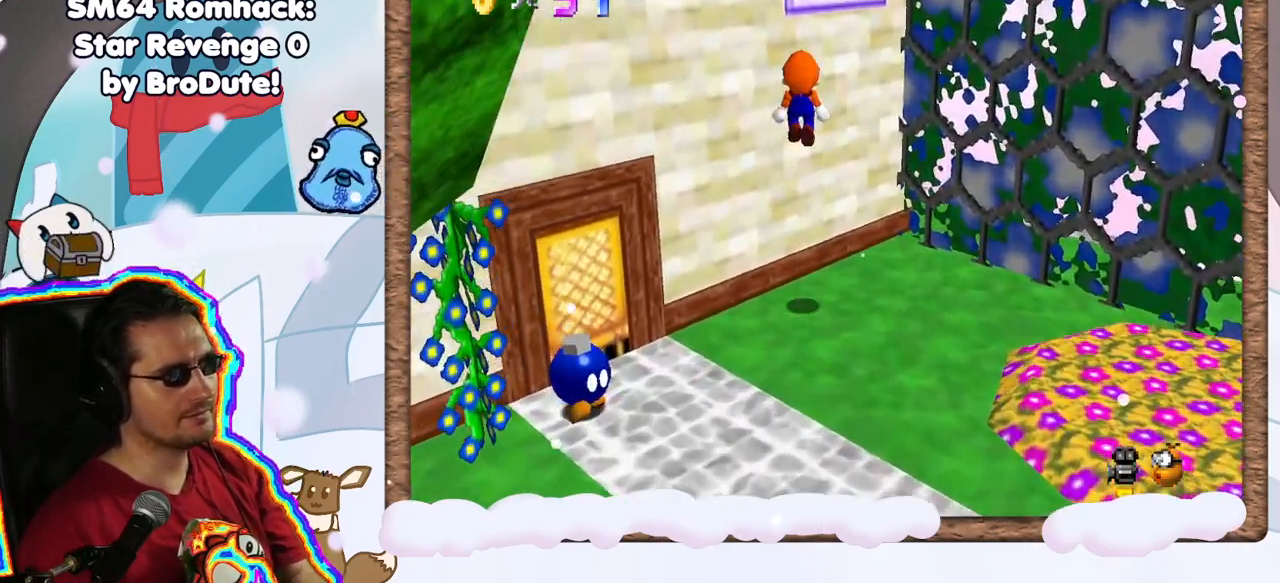
{"dt_ms": 500, "buttons": [], "left_stick": "right", "events": [[33, "A", "up"], [133, "A", "down"], [217, "left_stick", "up-right"], [333, "left_stick", "right"], [500, "A", "up"]]}
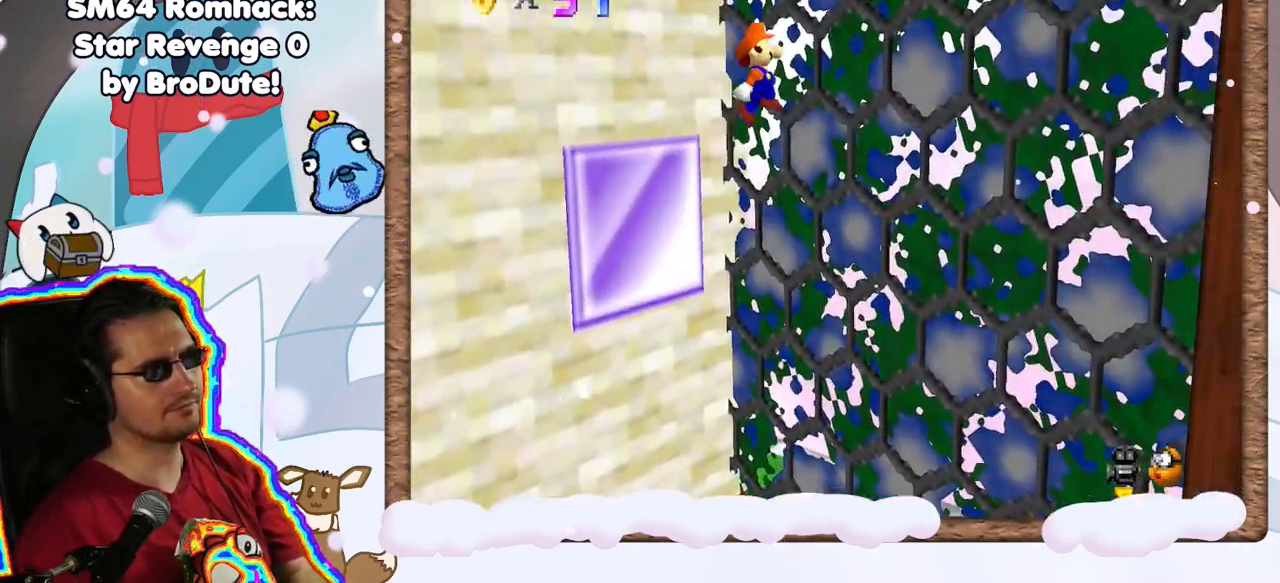
{"dt_ms": 500, "buttons": ["A"], "left_stick": "down", "events": [[183, "A", "down"], [267, "left_stick", "down"]]}
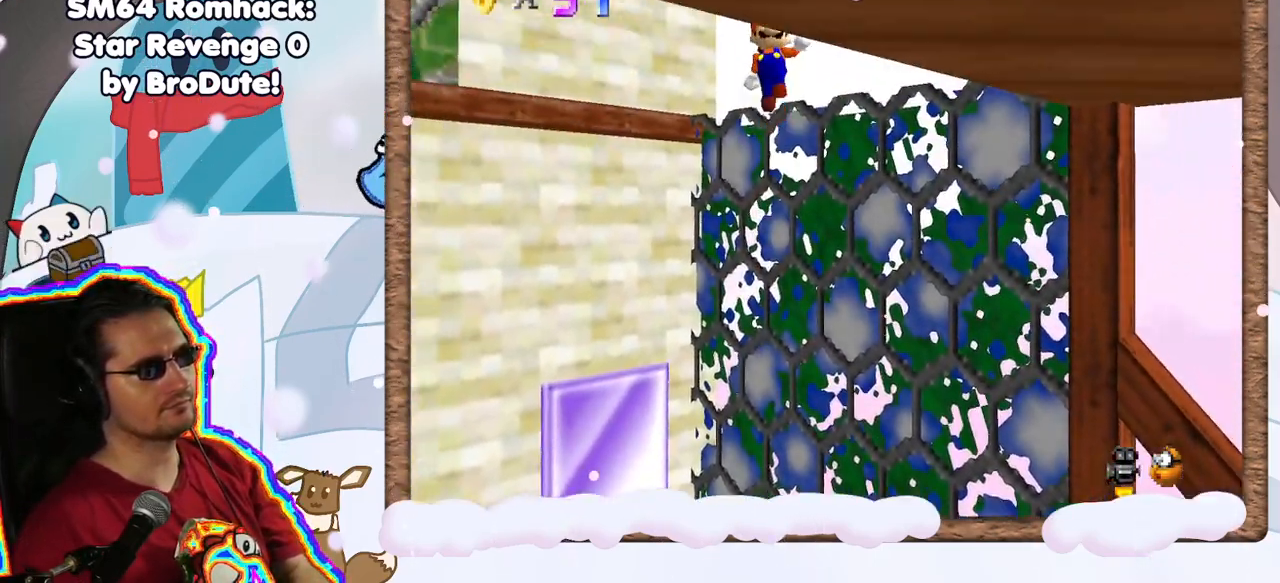
{"dt_ms": 500, "buttons": [], "left_stick": "down", "events": [[450, "A", "up"]]}
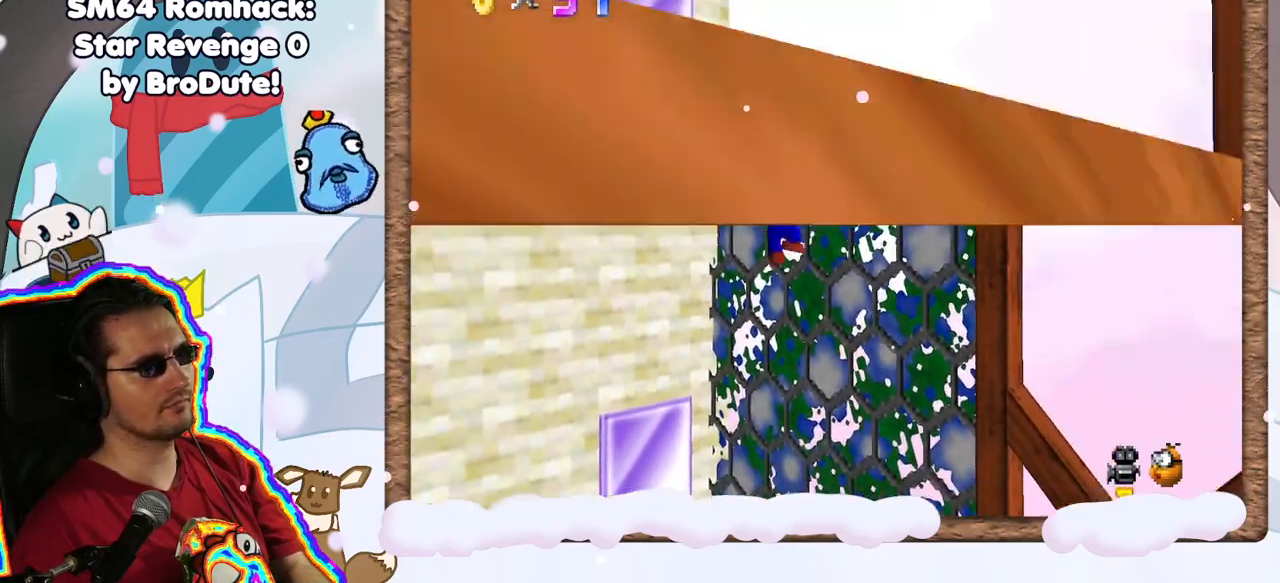
{"dt_ms": 500, "buttons": ["C_RIGHT"], "left_stick": "down", "events": [[133, "left_stick", "center"], [183, "A", "down"], [283, "left_stick", "down"], [367, "A", "up"], [483, "C_RIGHT", "down"]]}
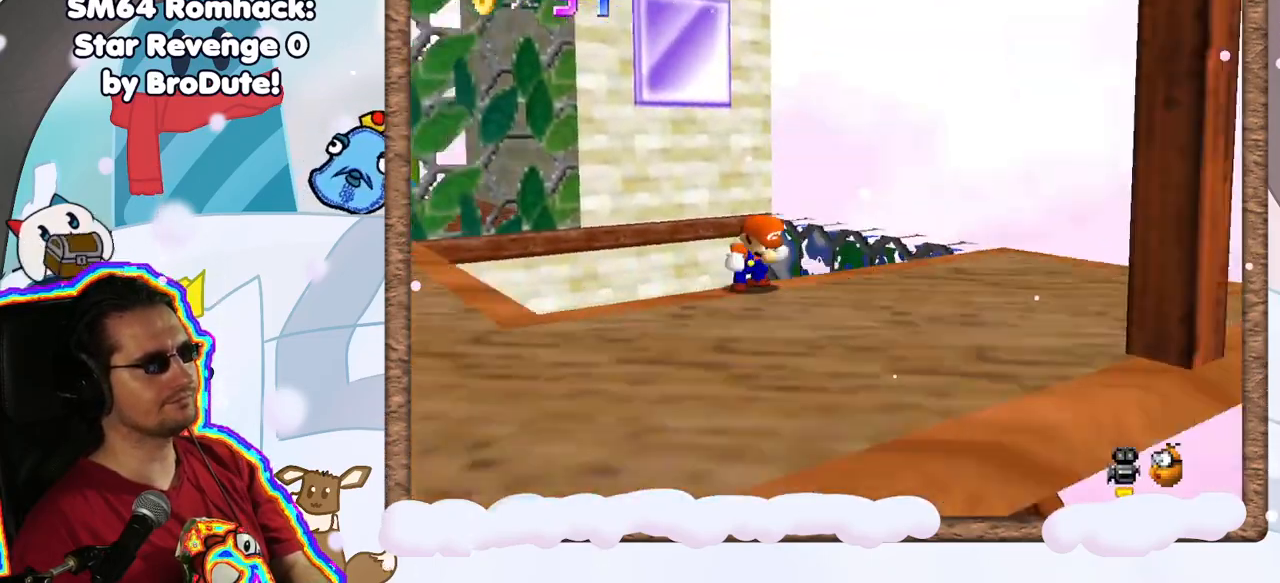
{"dt_ms": 500, "buttons": [], "left_stick": "down-left", "events": [[100, "C_RIGHT", "up"], [317, "left_stick", "down-left"]]}
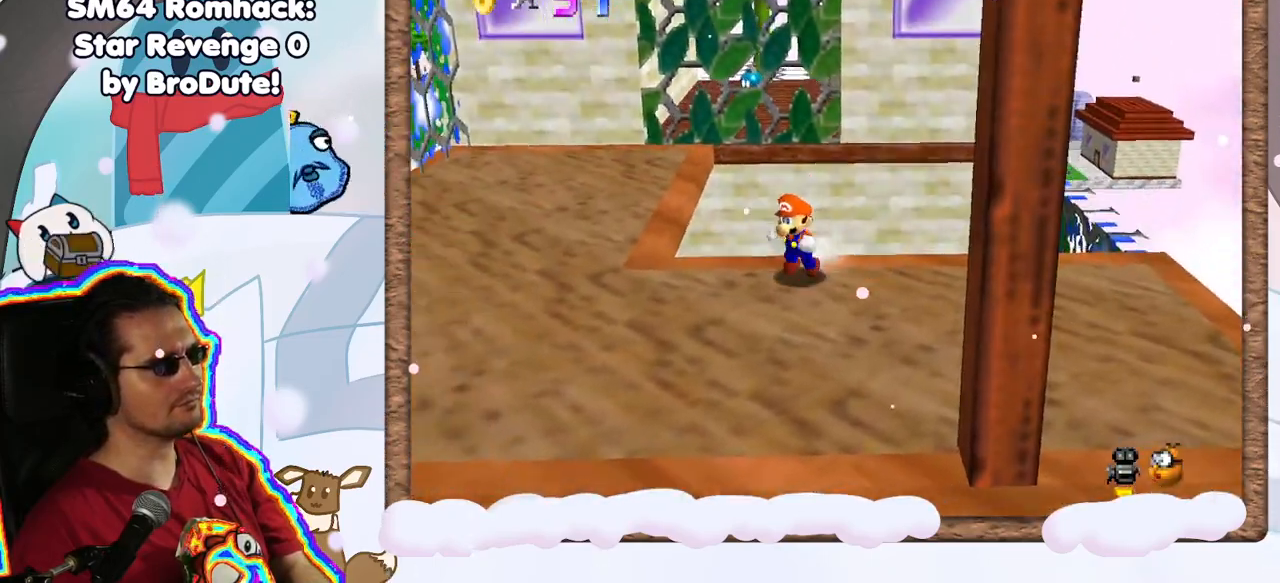
{"dt_ms": 500, "buttons": ["A"], "left_stick": "up-left", "events": [[167, "left_stick", "up-left"], [450, "A", "down"]]}
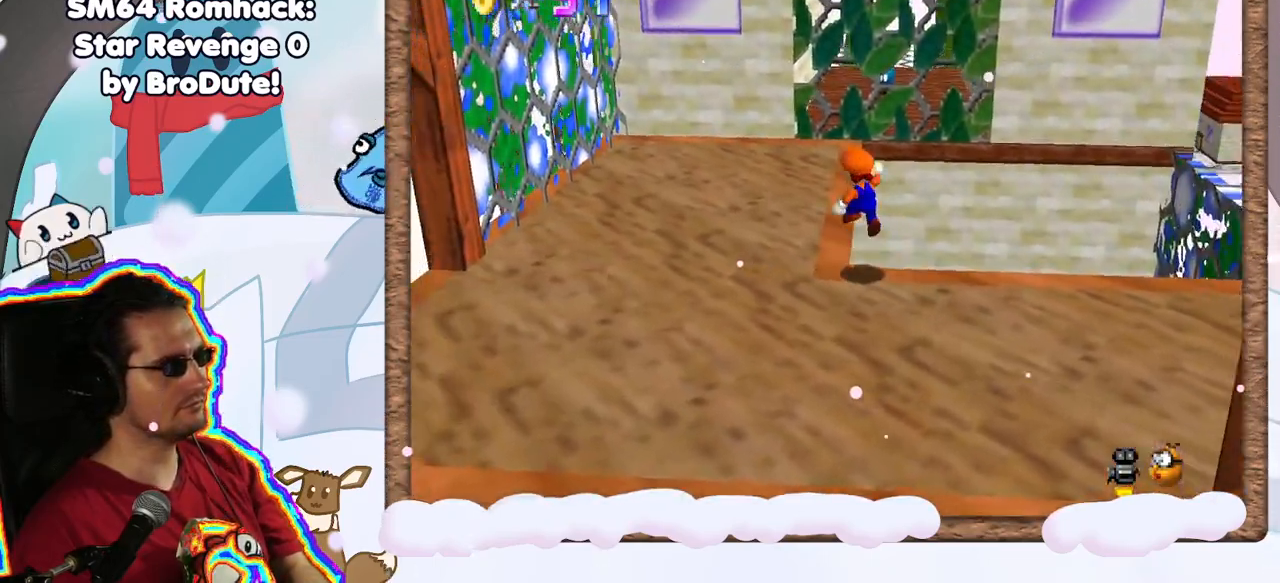
{"dt_ms": 500, "buttons": [], "left_stick": "left", "events": [[50, "A", "up"], [233, "left_stick", "left"]]}
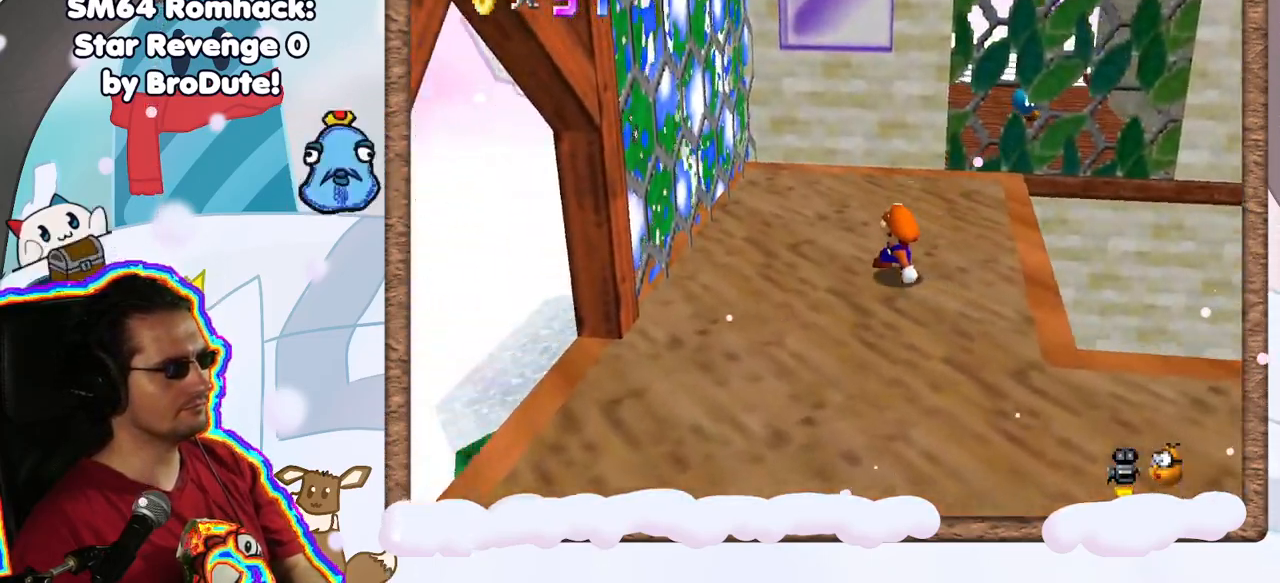
{"dt_ms": 500, "buttons": [], "left_stick": "left", "events": [[83, "A", "down"], [500, "A", "up"]]}
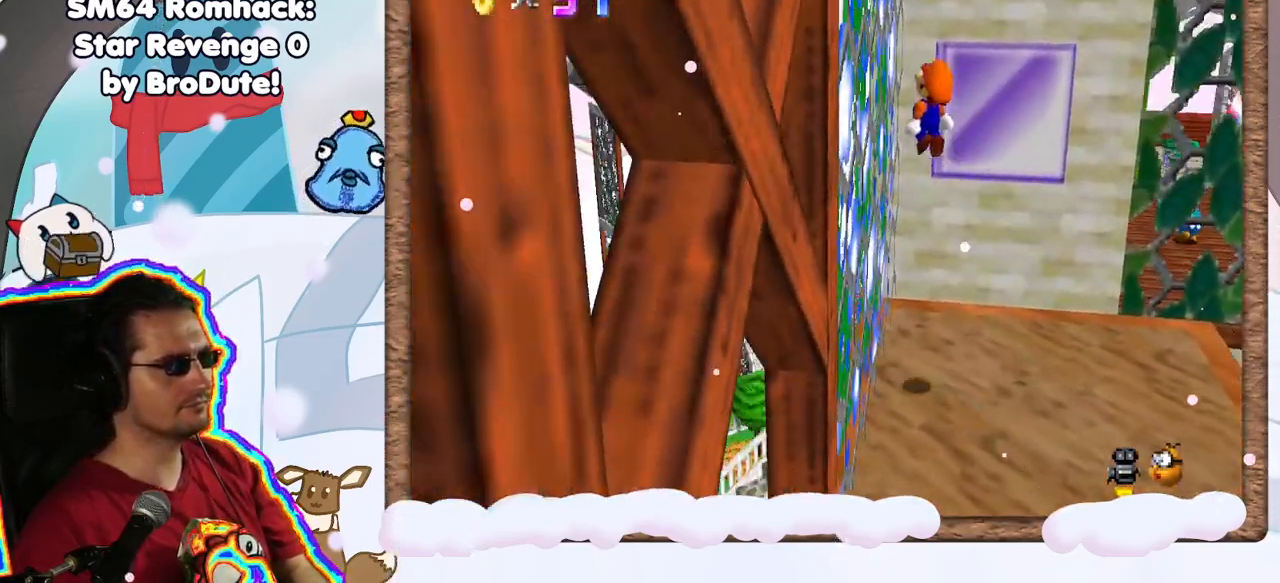
{"dt_ms": 500, "buttons": [], "left_stick": "up-right", "events": [[50, "left_stick", "up-left"], [117, "A", "down"], [150, "left_stick", "up"], [250, "left_stick", "up-right"], [500, "A", "up"]]}
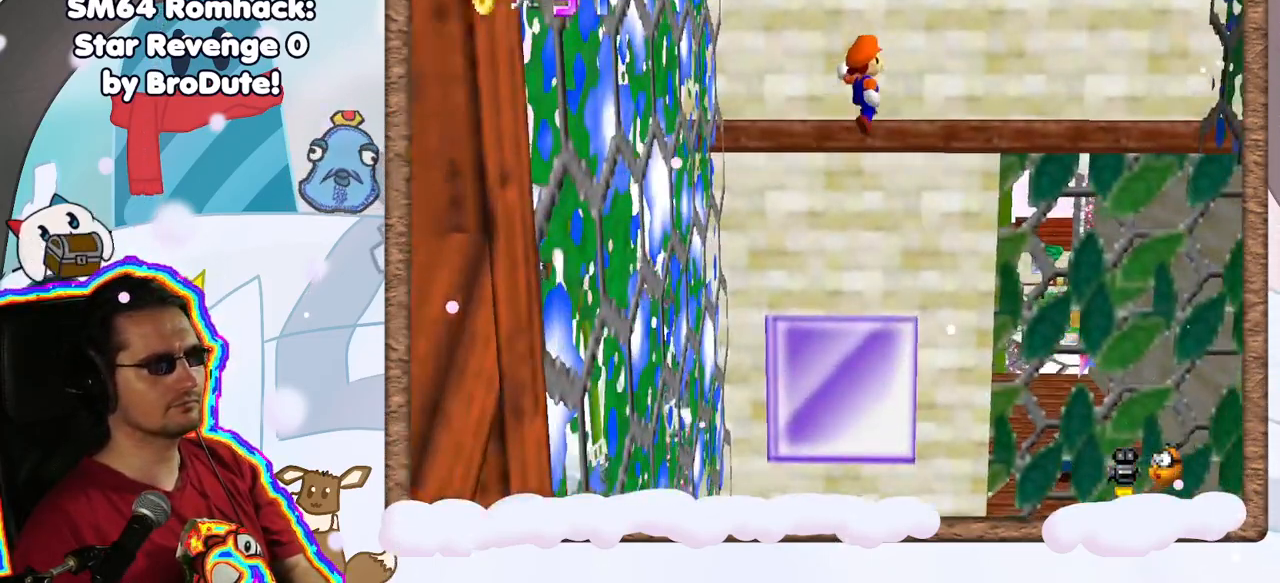
{"dt_ms": 500, "buttons": ["A"], "left_stick": "down-right", "events": [[150, "A", "down"], [250, "left_stick", "right"], [367, "left_stick", "down-right"]]}
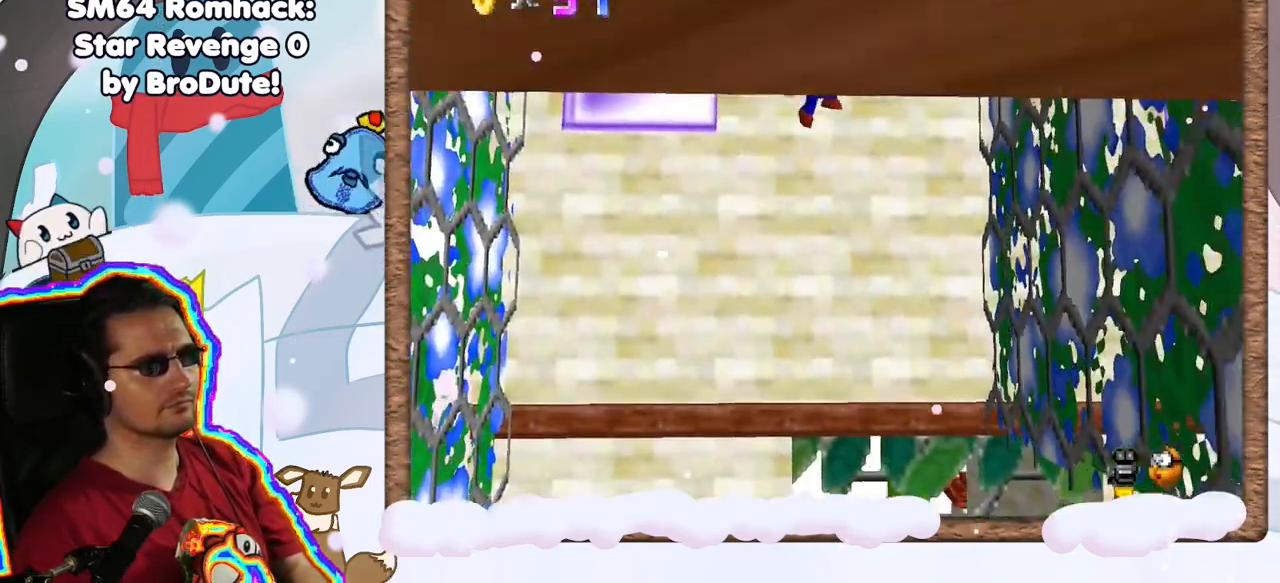
{"dt_ms": 500, "buttons": [], "left_stick": "down-right", "events": [[350, "A", "up"]]}
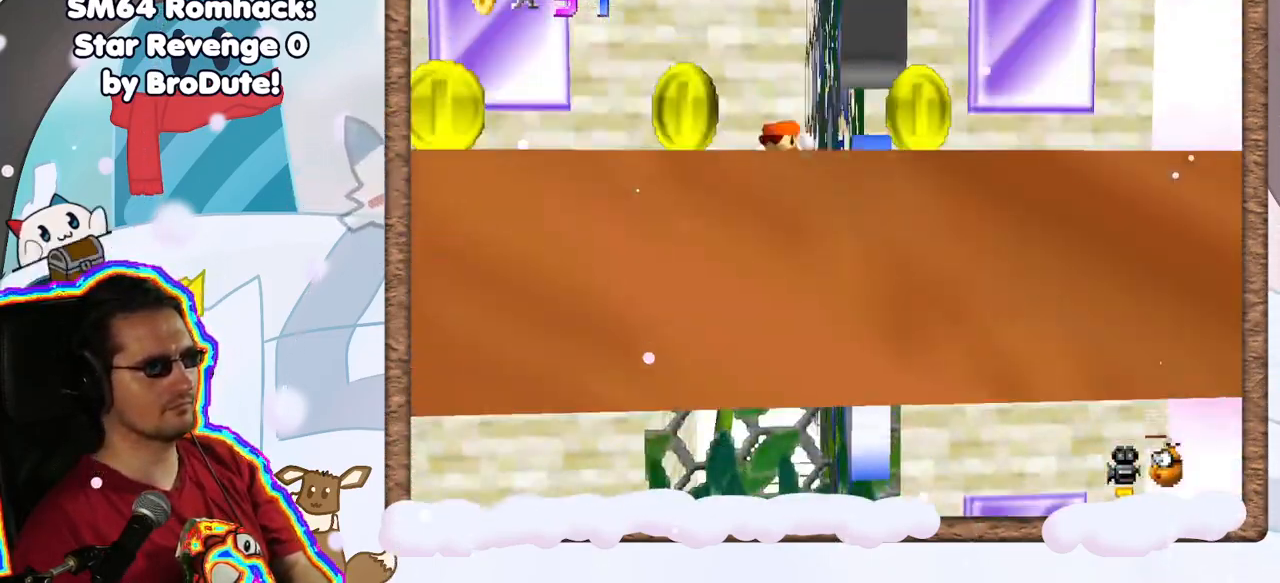
{"dt_ms": 500, "buttons": [], "left_stick": "down-left", "events": [[33, "A", "down"], [133, "left_stick", "down"], [233, "left_stick", "down-left"], [433, "A", "up"]]}
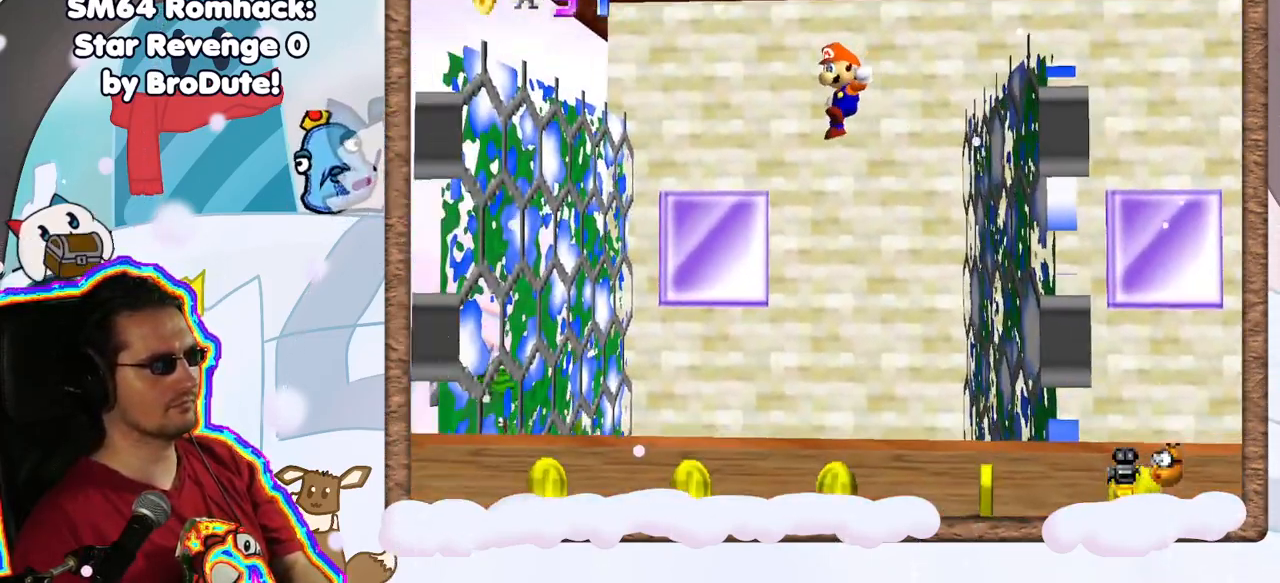
{"dt_ms": 500, "buttons": [], "left_stick": "center", "events": [[33, "left_stick", "down-right"], [217, "left_stick", "center"]]}
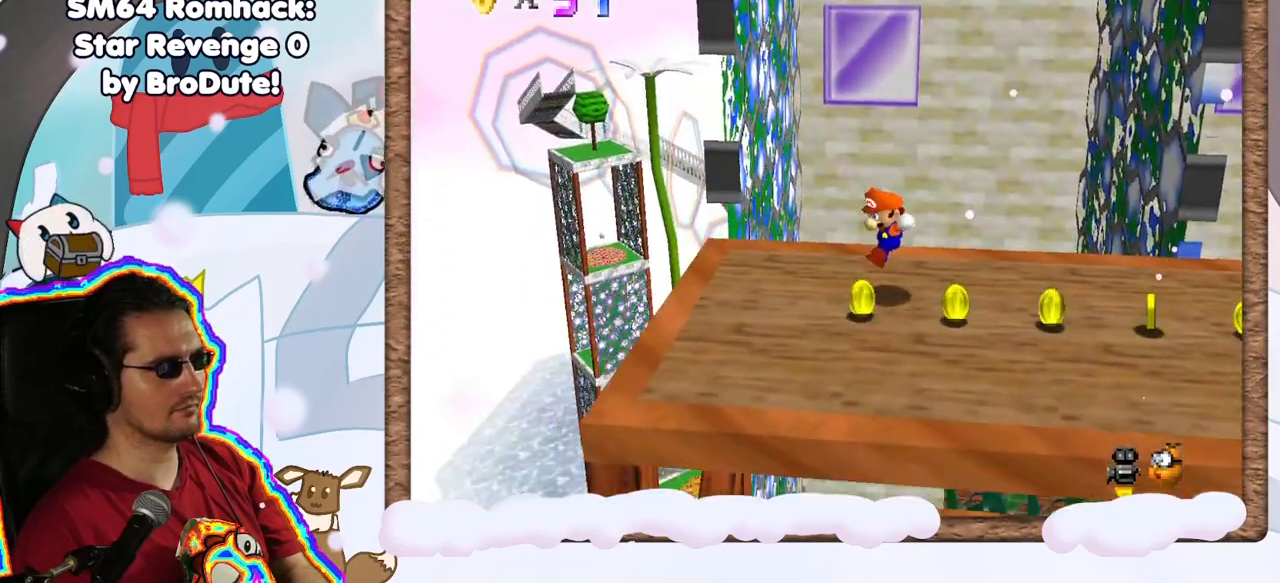
{"dt_ms": 500, "buttons": [], "left_stick": "up", "events": [[83, "left_stick", "down"], [133, "C_LEFT", "down"], [233, "left_stick", "right"], [267, "C_LEFT", "up"], [300, "DPAD_LEFT", "down"], [367, "DPAD_LEFT", "up"], [433, "left_stick", "up"]]}
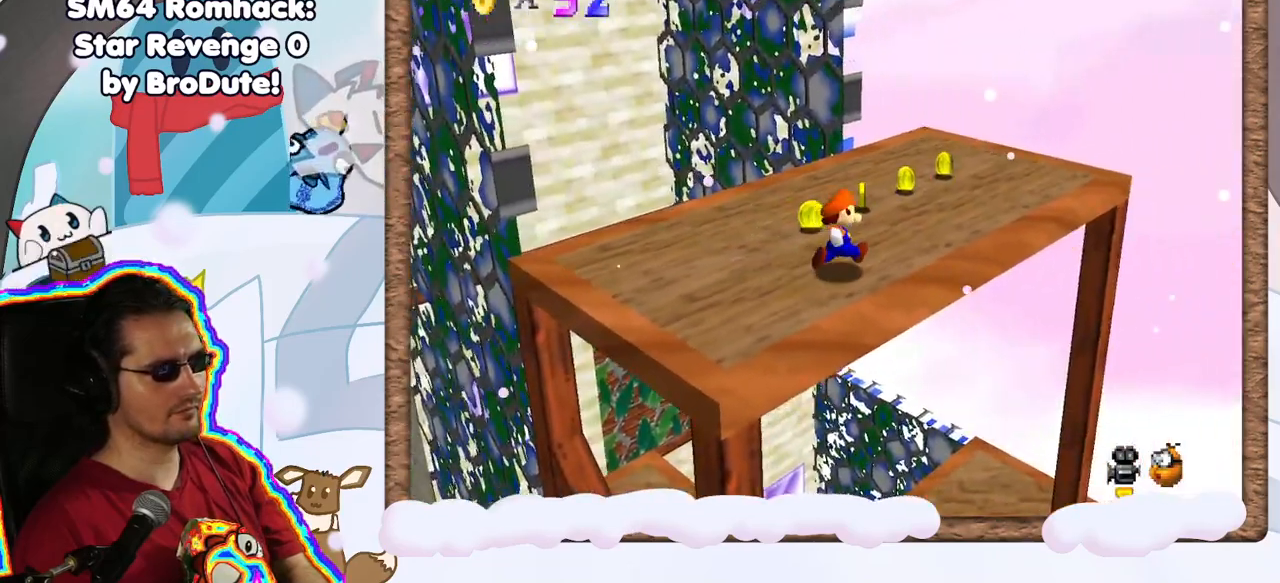
{"dt_ms": 500, "buttons": [], "left_stick": "up-right", "events": [[383, "left_stick", "up-right"]]}
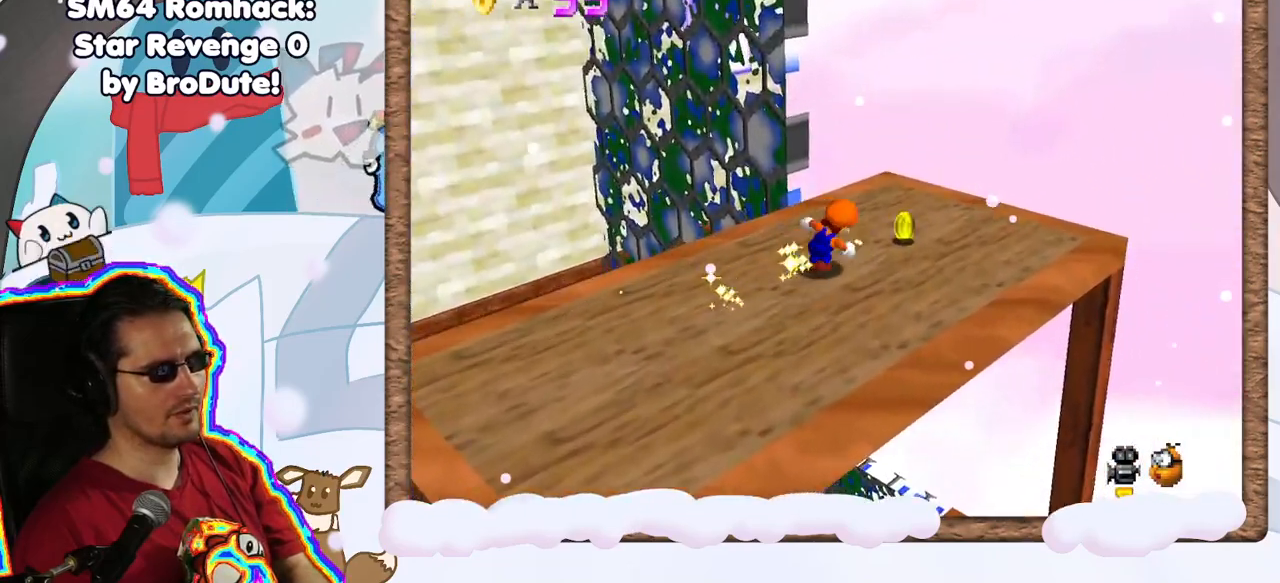
{"dt_ms": 500, "buttons": ["A"], "left_stick": "up-left", "events": [[250, "left_stick", "down-right"], [317, "left_stick", "up-left"], [467, "A", "down"]]}